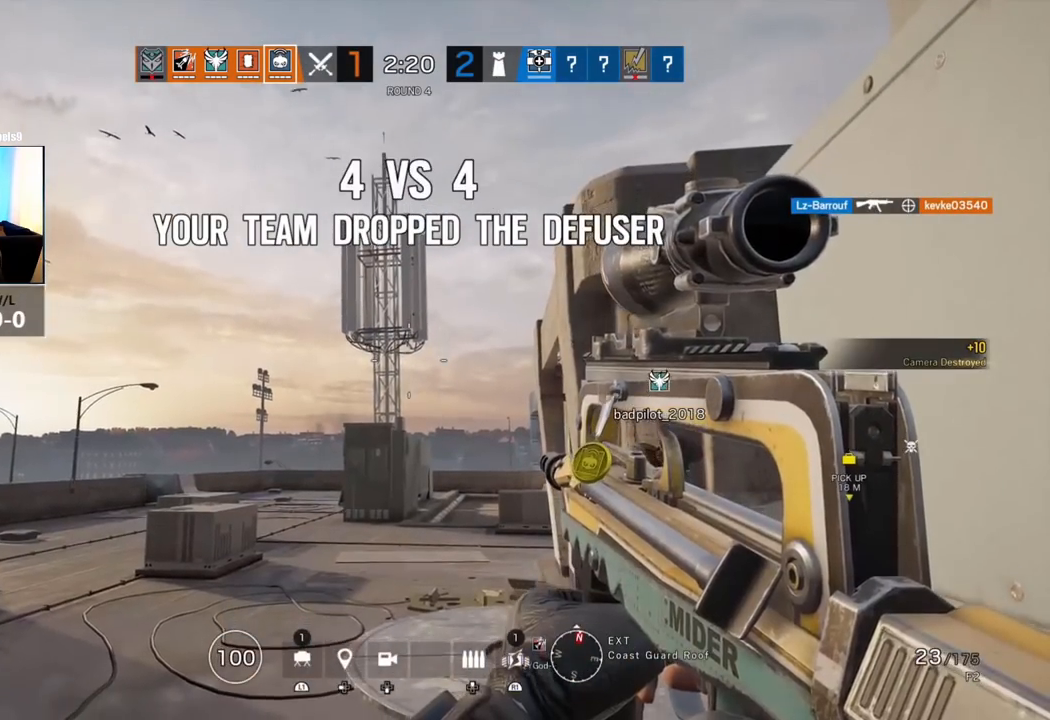
Gameplay with a controller (PlayStation layout); each line is a JSON object with the inputs held at the frame after it. "events" lists button and stick changes between this image and that frame as [ms after this image, input, new state], when the widget could be followed in between.
{"buttons": [], "left_stick": "center", "right_stick": "left", "events": [[200, "SQUARE", "down"], [267, "SQUARE", "up"], [417, "right_stick", "left"]]}
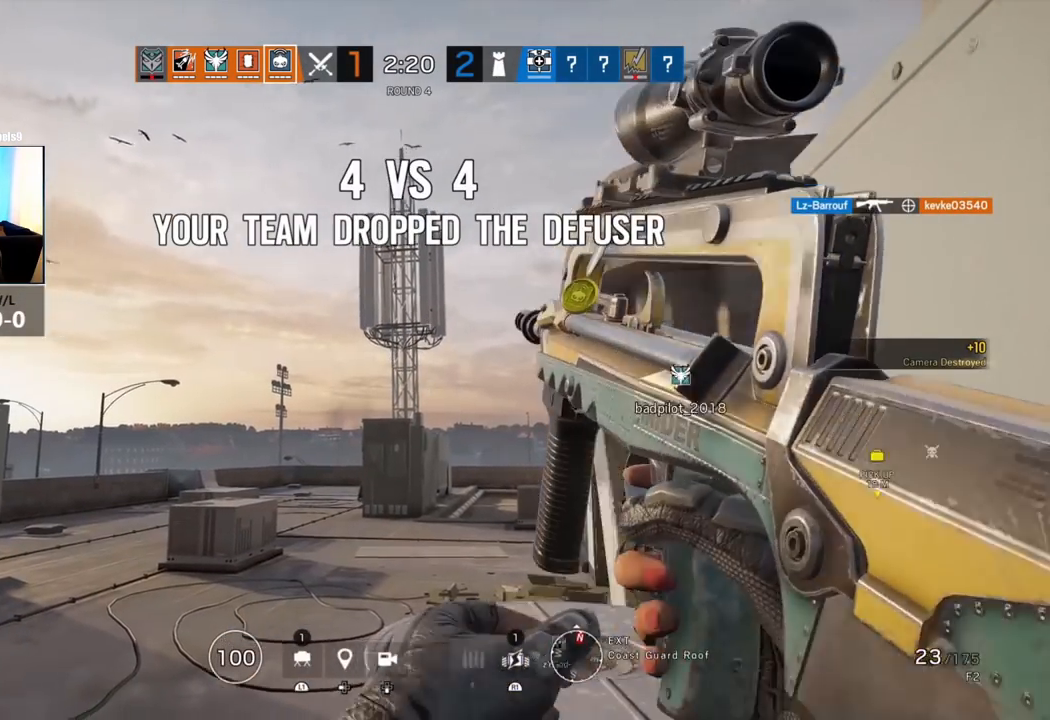
{"buttons": [], "left_stick": "center", "right_stick": "center", "events": [[100, "right_stick", "center"]]}
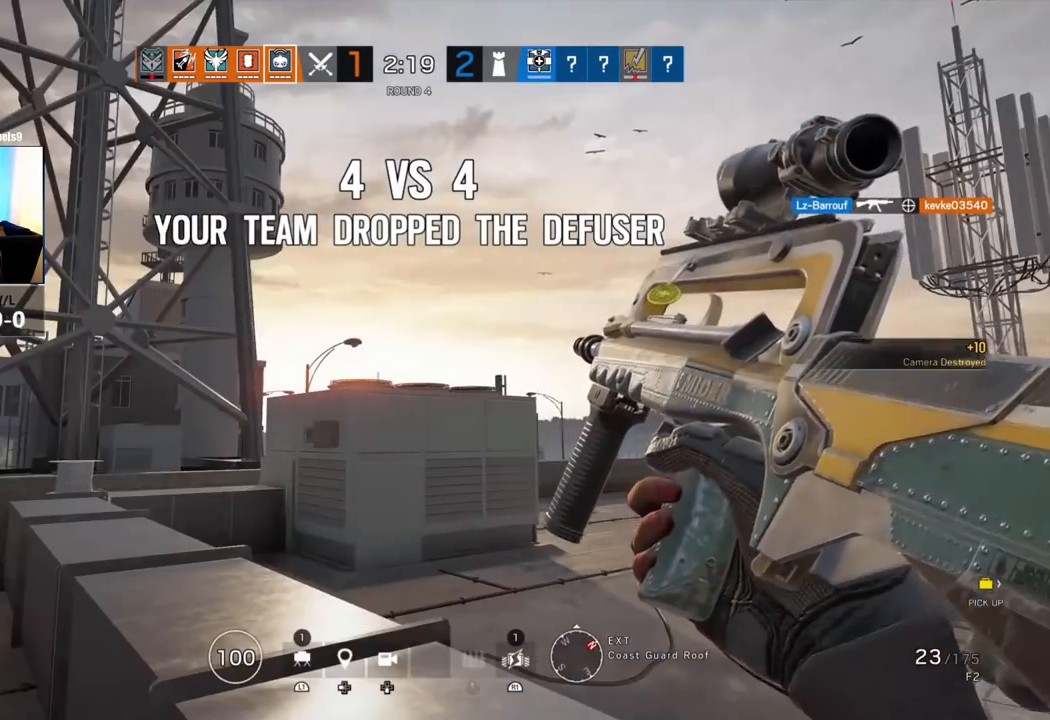
{"buttons": [], "left_stick": "center", "right_stick": "up", "events": [[17, "right_stick", "up"], [200, "right_stick", "center"], [417, "right_stick", "up"]]}
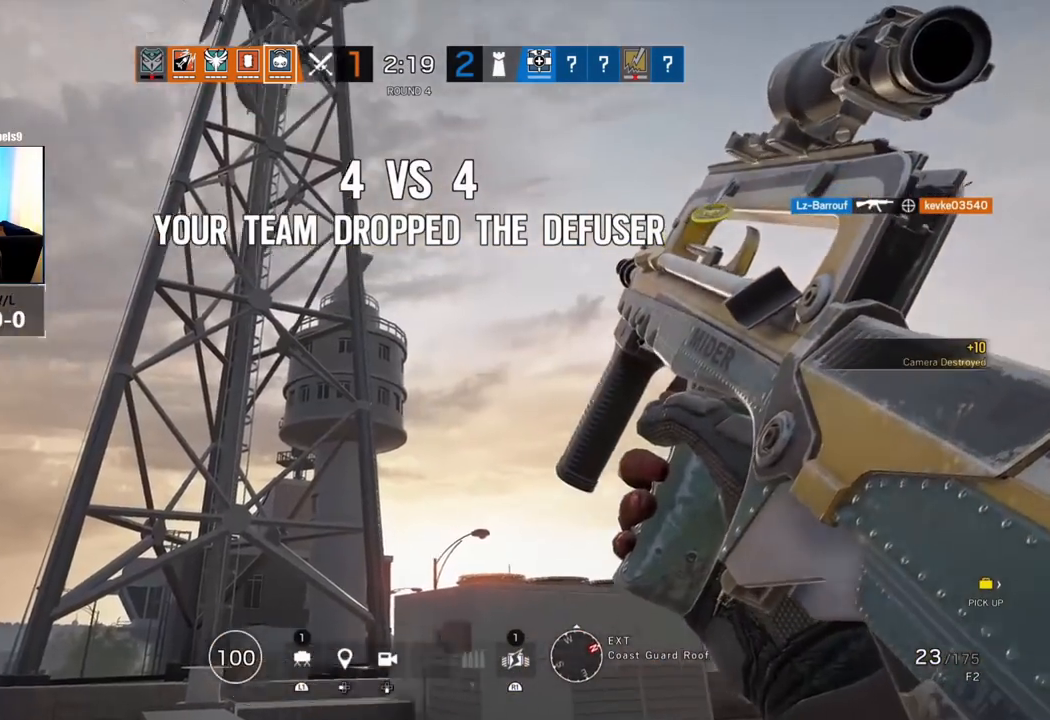
{"buttons": [], "left_stick": "center", "right_stick": "down-right", "events": [[133, "right_stick", "center"], [433, "right_stick", "down-right"]]}
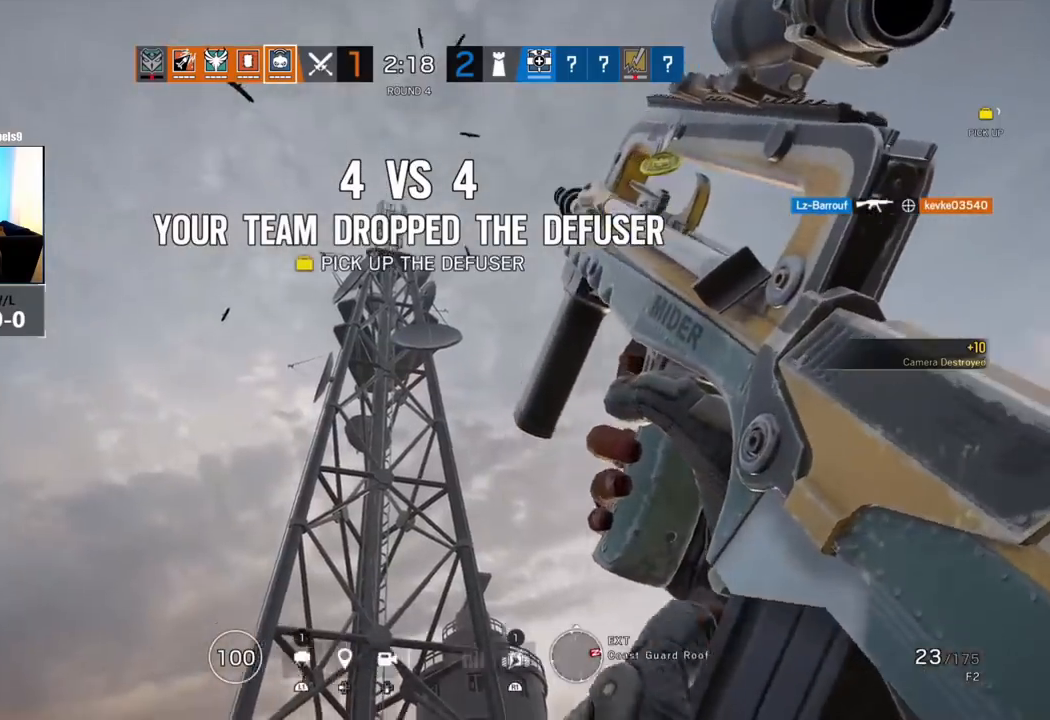
{"buttons": ["L1", "R3"], "left_stick": "right", "right_stick": "down-right", "events": [[200, "left_stick", "down-right"], [317, "L1", "down"], [317, "left_stick", "right"], [333, "right_stick", "down-left"], [383, "L3", "down"], [417, "R3", "down"], [467, "L3", "up"], [483, "right_stick", "down-right"]]}
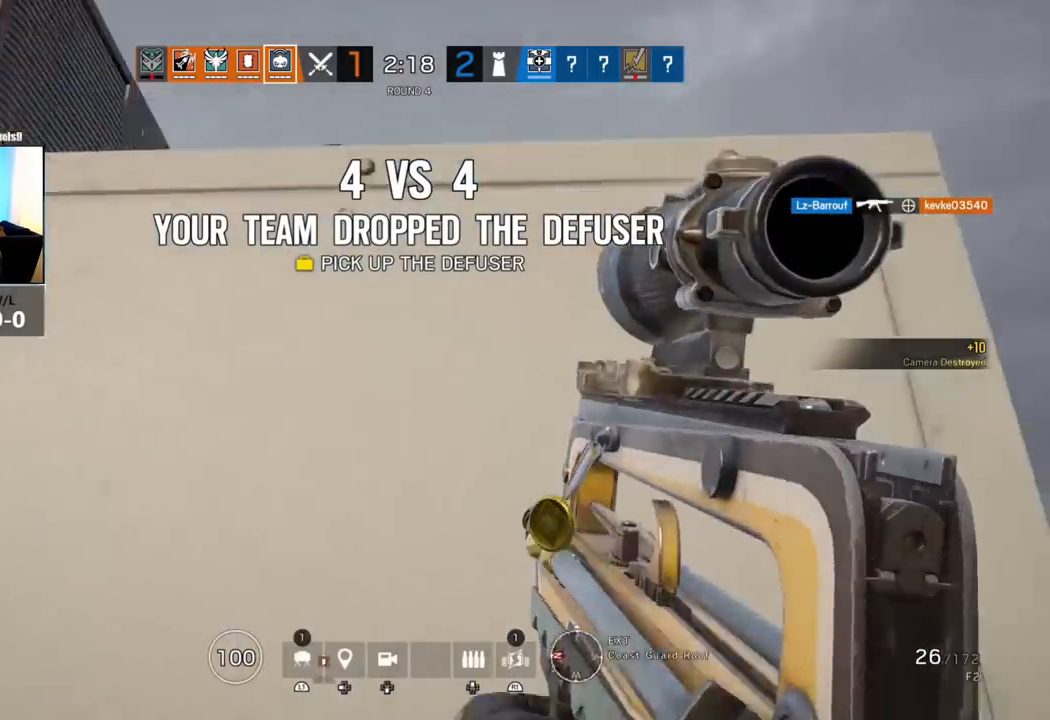
{"buttons": ["L1", "R3"], "left_stick": "right", "right_stick": "left", "events": [[67, "R3", "up"], [83, "right_stick", "down-left"], [217, "L3", "down"], [250, "R2", "down"], [267, "right_stick", "center"], [317, "right_stick", "left"], [333, "L3", "up"], [400, "R2", "up"], [483, "R3", "down"]]}
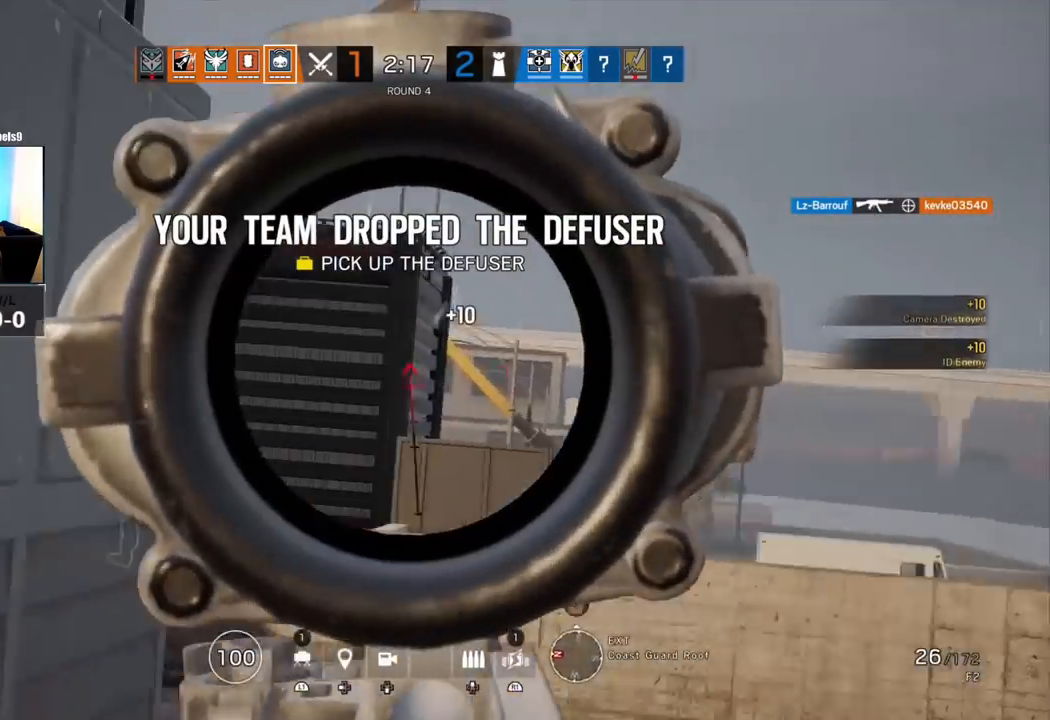
{"buttons": ["L1"], "left_stick": "up-right", "right_stick": "center", "events": [[67, "right_stick", "center"], [100, "R3", "up"], [117, "L3", "down"], [117, "left_stick", "up-right"], [133, "right_stick", "left"], [250, "right_stick", "center"], [283, "L3", "up"], [350, "R3", "down"], [467, "R3", "up"]]}
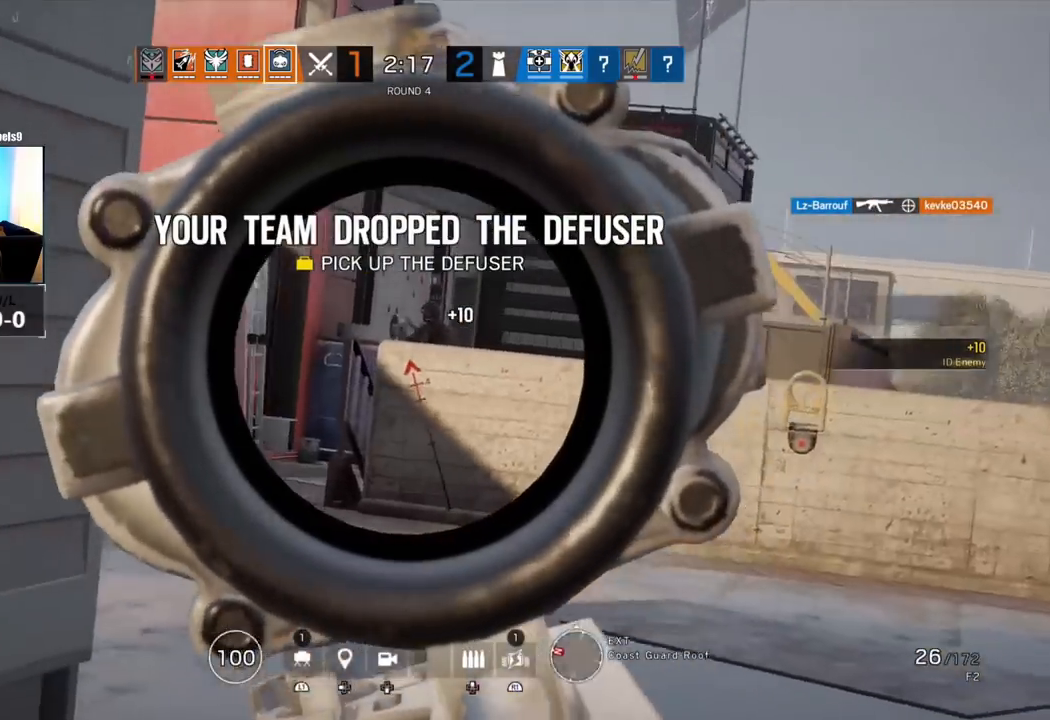
{"buttons": ["L3"], "left_stick": "up", "right_stick": "center", "events": [[150, "L3", "down"], [150, "left_stick", "up"], [233, "L3", "up"], [300, "L1", "up"], [350, "L3", "down"]]}
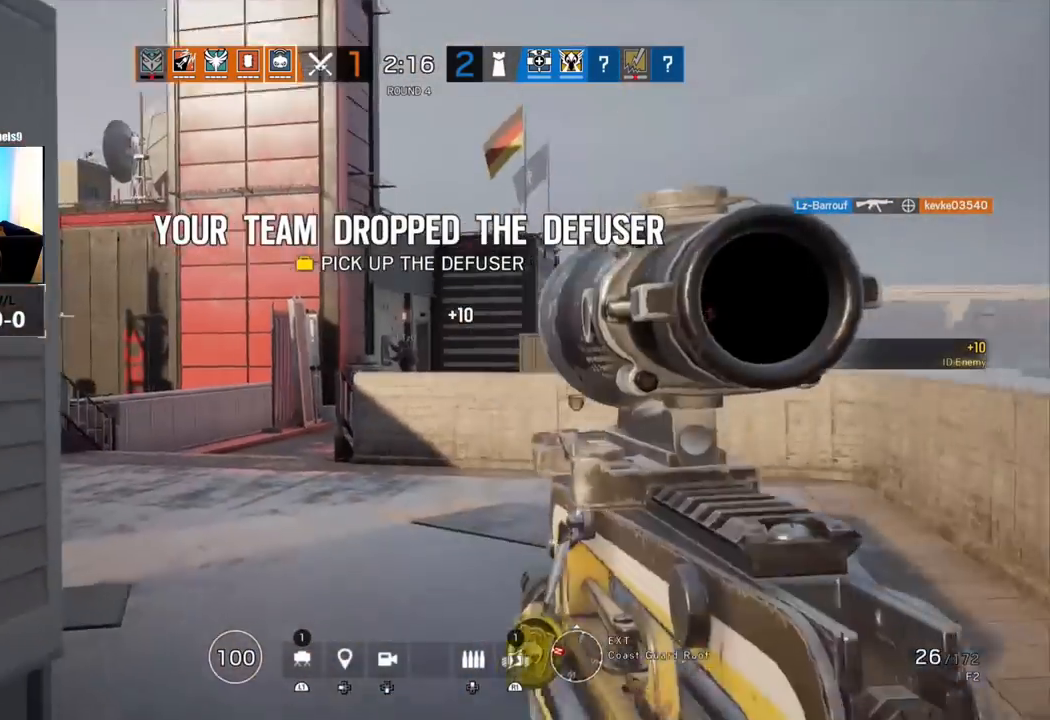
{"buttons": ["L1", "L3"], "left_stick": "up-right", "right_stick": "center", "events": [[133, "L3", "up"], [400, "L1", "down"], [467, "L3", "down"], [467, "left_stick", "up-right"]]}
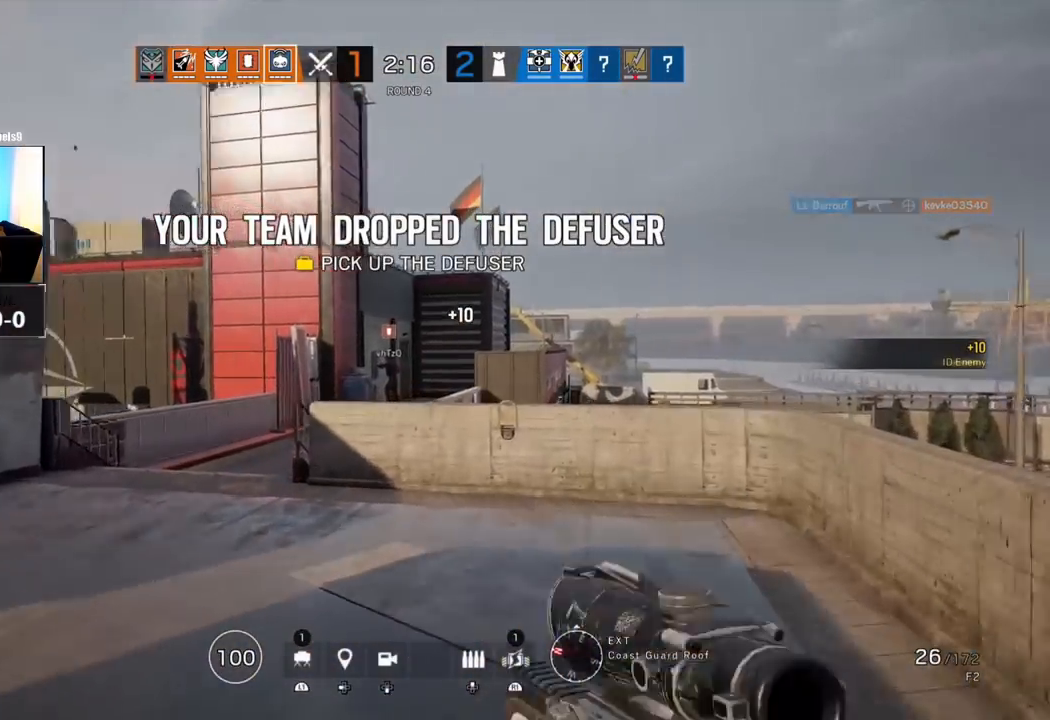
{"buttons": ["L1"], "left_stick": "right", "right_stick": "center", "events": [[83, "L3", "up"], [333, "R3", "down"], [383, "left_stick", "right"], [467, "R3", "up"]]}
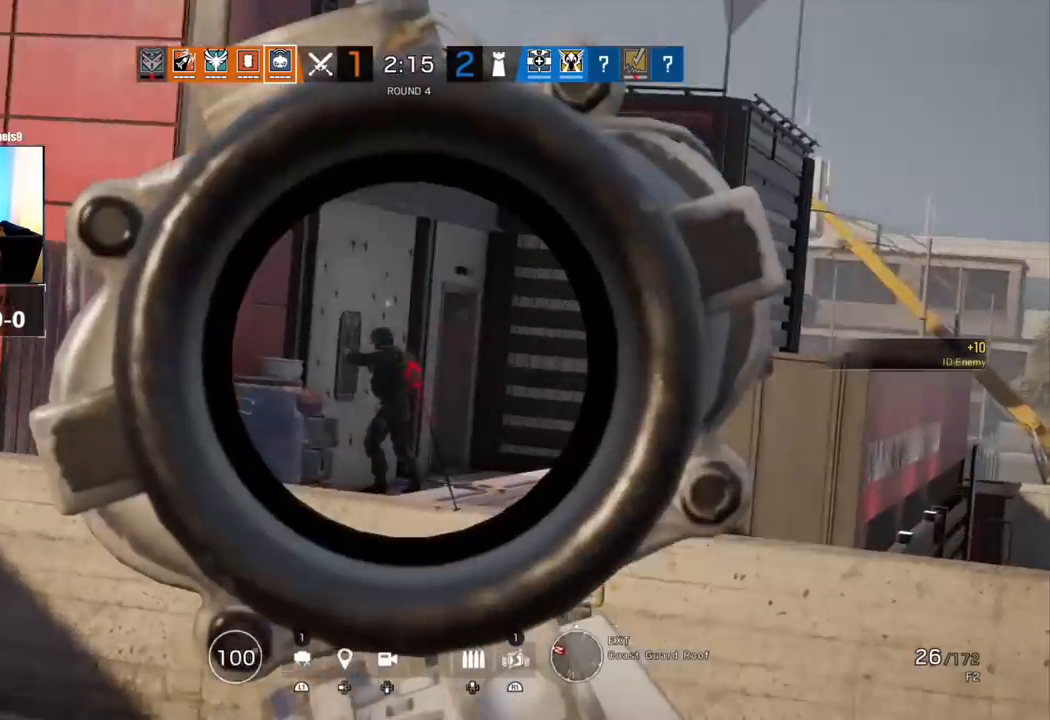
{"buttons": ["L1"], "left_stick": "up-right", "right_stick": "left", "events": [[117, "left_stick", "up-right"], [150, "right_stick", "left"], [267, "right_stick", "center"], [483, "right_stick", "left"]]}
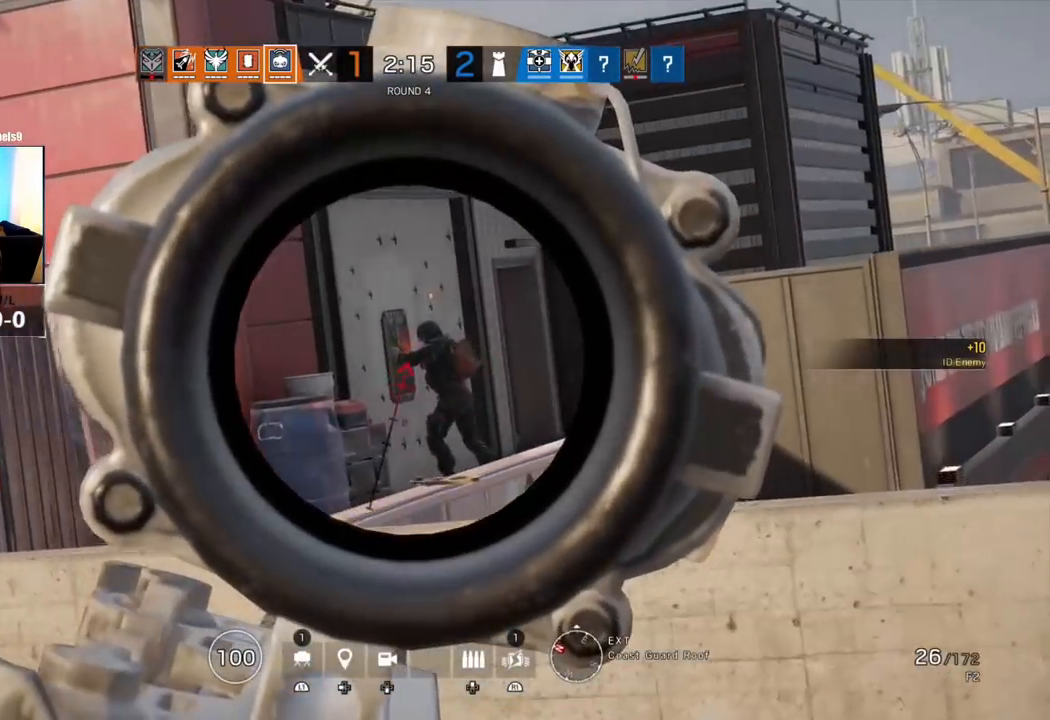
{"buttons": ["L1"], "left_stick": "up-right", "right_stick": "left", "events": [[133, "R2", "down"], [233, "R2", "up"], [350, "R2", "down"], [433, "R2", "up"]]}
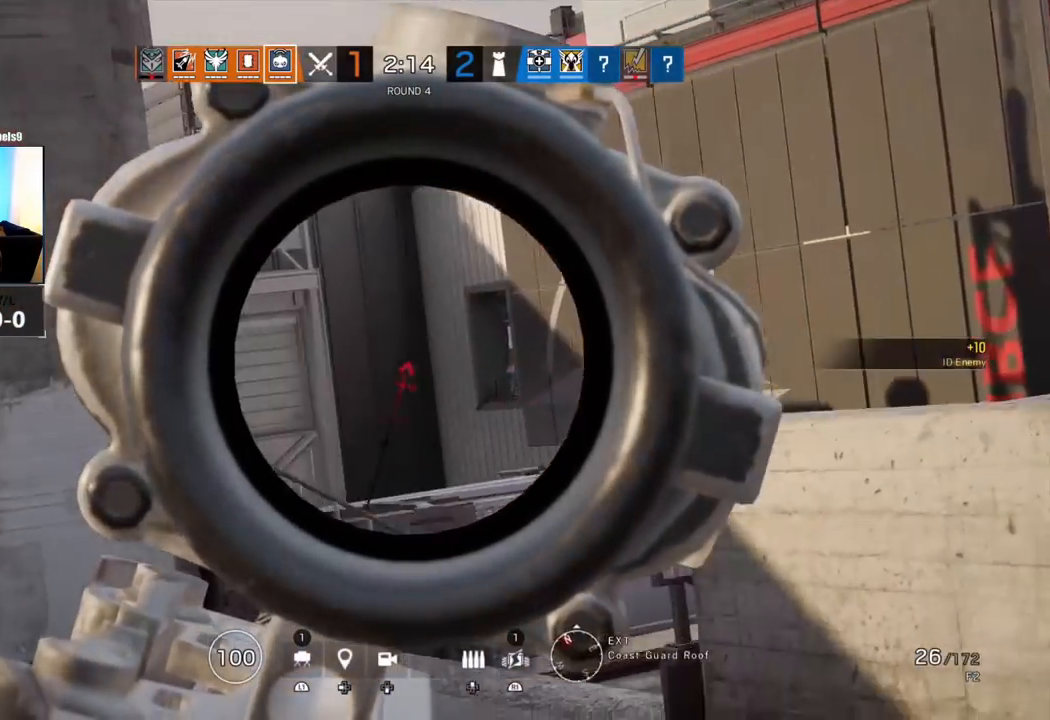
{"buttons": ["L1"], "left_stick": "up-right", "right_stick": "left", "events": [[433, "R2", "down"], [500, "R2", "up"]]}
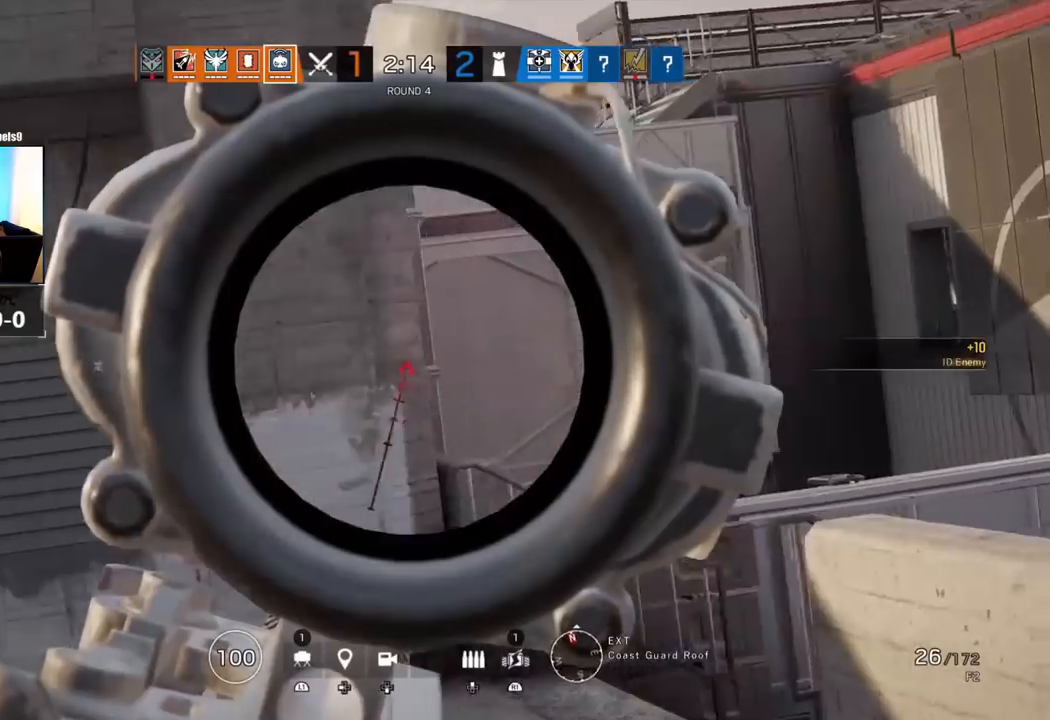
{"buttons": ["L1"], "left_stick": "up-right", "right_stick": "center", "events": [[133, "R1", "down"], [183, "R1", "up"], [217, "right_stick", "center"]]}
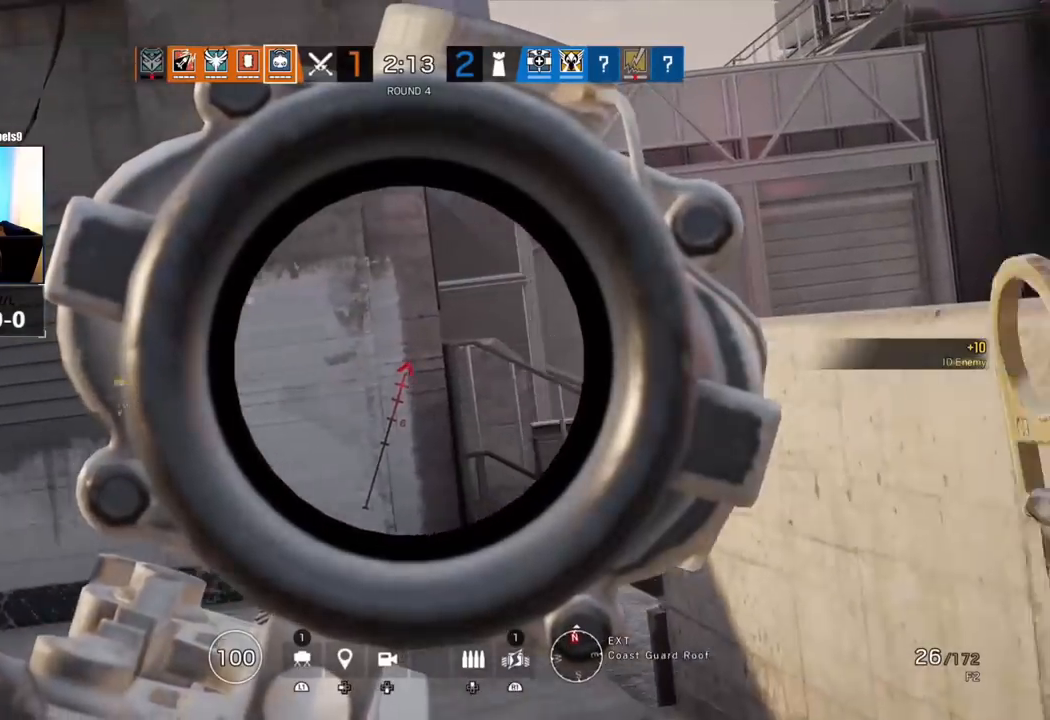
{"buttons": ["L1"], "left_stick": "down-right", "right_stick": "center", "events": [[333, "R2", "down"], [450, "R2", "up"], [483, "left_stick", "down-right"]]}
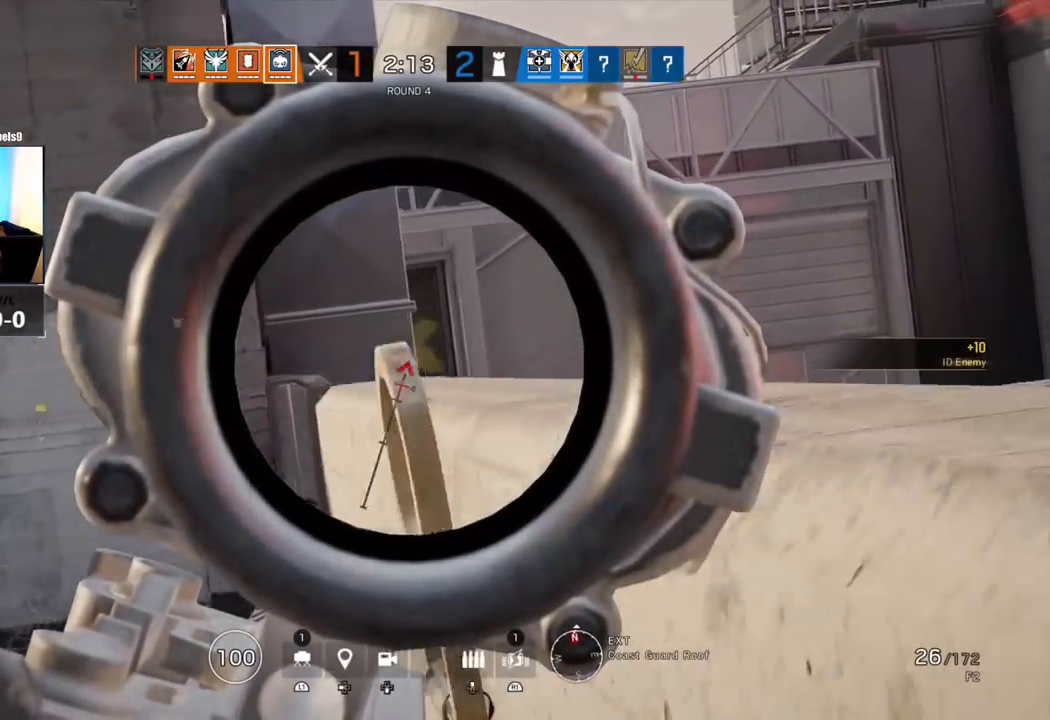
{"buttons": ["L1"], "left_stick": "center", "right_stick": "center", "events": [[100, "right_stick", "down"], [317, "right_stick", "center"], [383, "left_stick", "right"], [400, "R1", "down"], [467, "R1", "up"], [500, "left_stick", "center"]]}
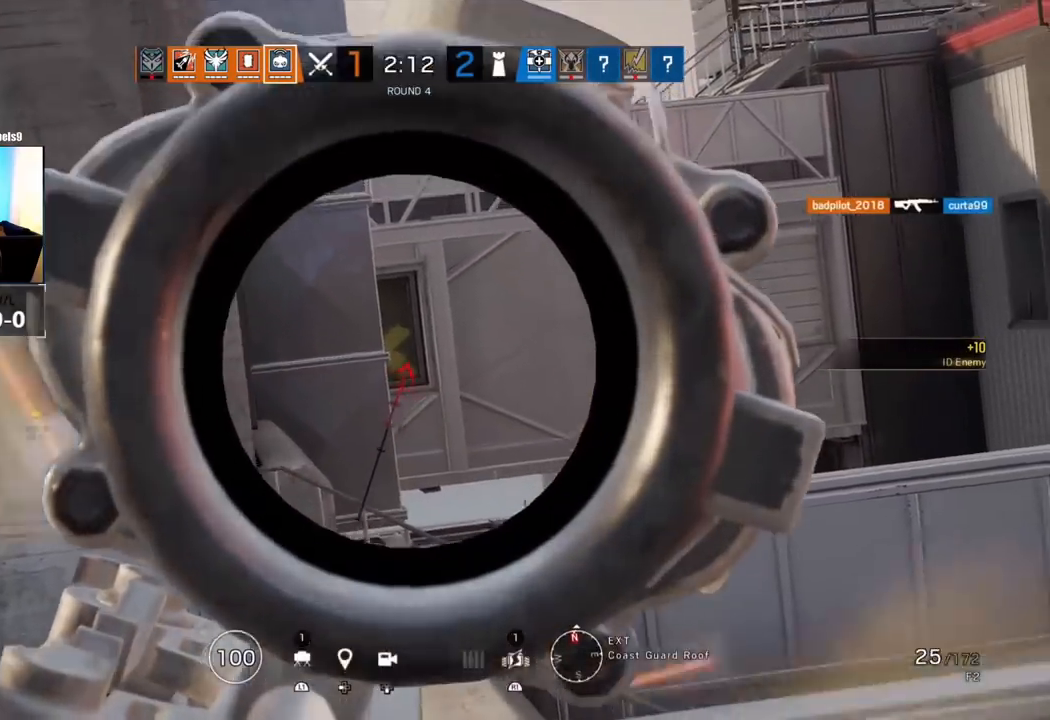
{"buttons": [], "left_stick": "left", "right_stick": "right", "events": [[33, "R1", "down"], [50, "left_stick", "down-left"], [150, "R1", "up"], [417, "L1", "up"], [433, "left_stick", "left"], [500, "right_stick", "right"]]}
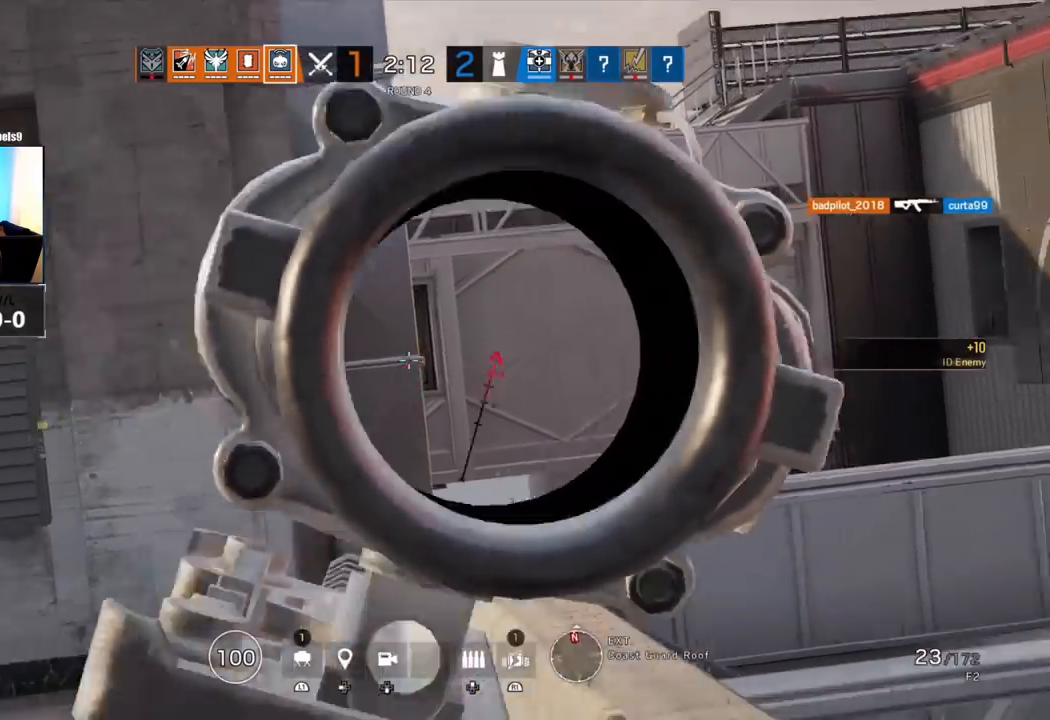
{"buttons": ["L1"], "left_stick": "left", "right_stick": "up-right", "events": [[133, "L1", "down"], [183, "L3", "down"], [217, "R1", "down"], [317, "R2", "down"], [333, "L3", "up"], [383, "R1", "up"], [417, "R2", "up"], [450, "right_stick", "up-right"]]}
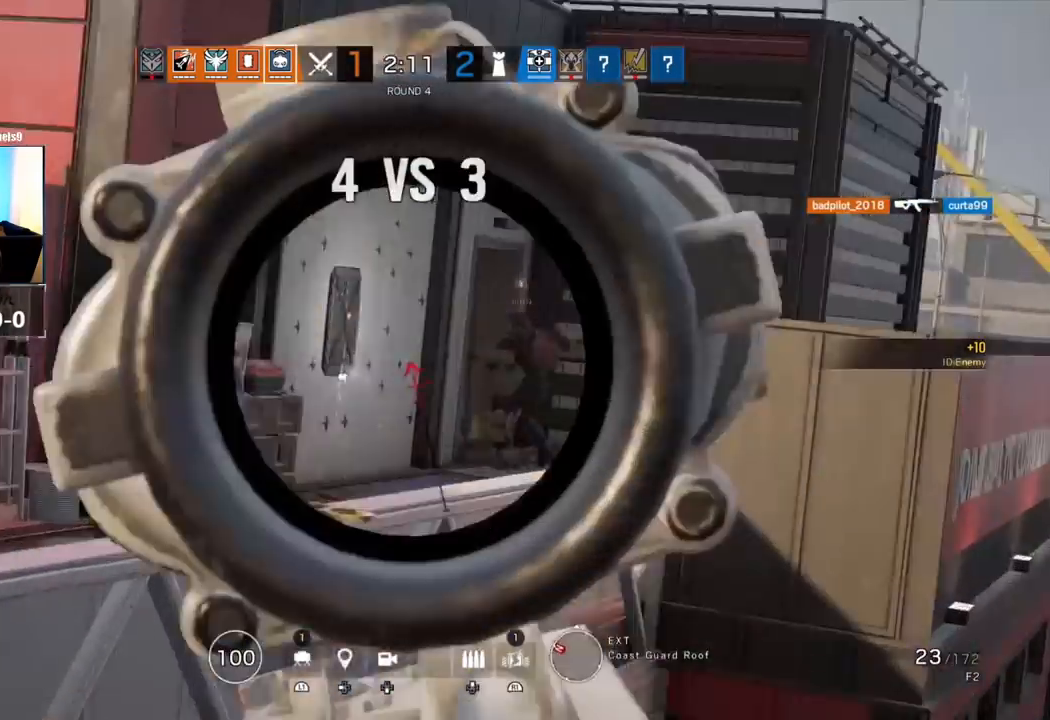
{"buttons": ["L1"], "left_stick": "down-left", "right_stick": "center", "events": [[17, "R2", "down"], [100, "R2", "up"], [133, "right_stick", "center"], [417, "left_stick", "down-left"]]}
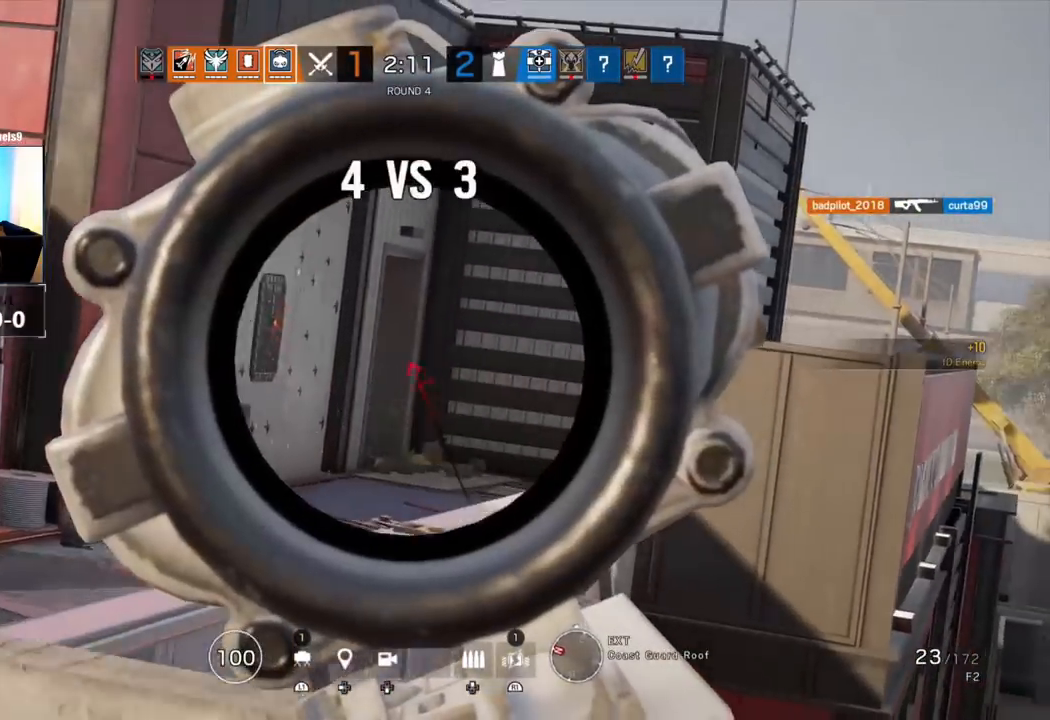
{"buttons": ["L3"], "left_stick": "up", "right_stick": "left", "events": [[217, "L1", "up"], [267, "right_stick", "left"], [333, "left_stick", "up-left"], [417, "L3", "down"], [417, "left_stick", "up"]]}
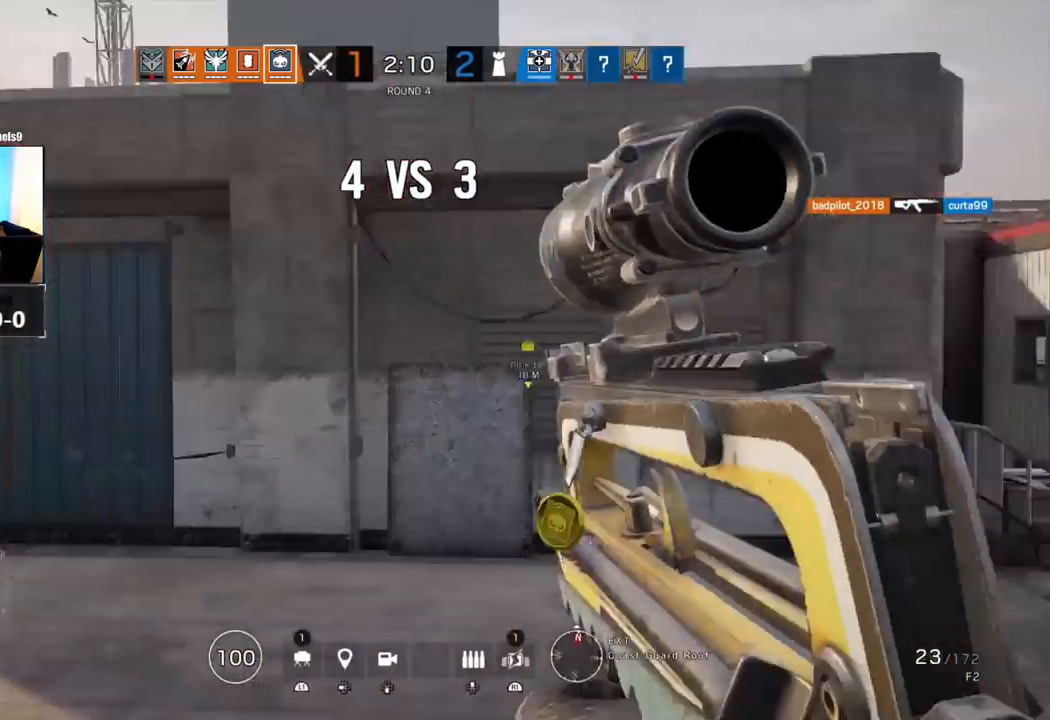
{"buttons": ["L1", "R3"], "left_stick": "left", "right_stick": "right", "events": [[67, "right_stick", "right"], [83, "R1", "down"], [167, "L3", "up"], [167, "left_stick", "up-left"], [217, "L1", "down"], [217, "R1", "up"], [250, "L3", "down"], [267, "right_stick", "up-right"], [383, "L3", "up"], [383, "left_stick", "left"], [417, "R3", "down"], [500, "right_stick", "right"]]}
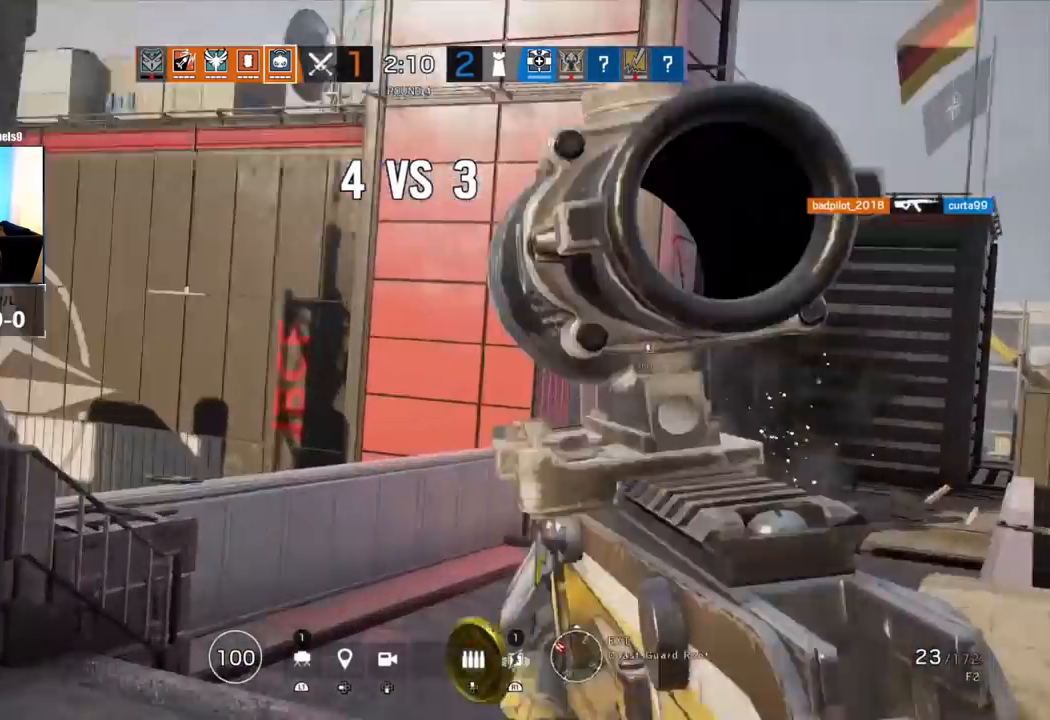
{"buttons": ["L1"], "left_stick": "down-right", "right_stick": "center", "events": [[17, "R3", "up"], [150, "L3", "down"], [150, "left_stick", "right"], [300, "L3", "up"], [317, "right_stick", "center"], [383, "left_stick", "down-right"]]}
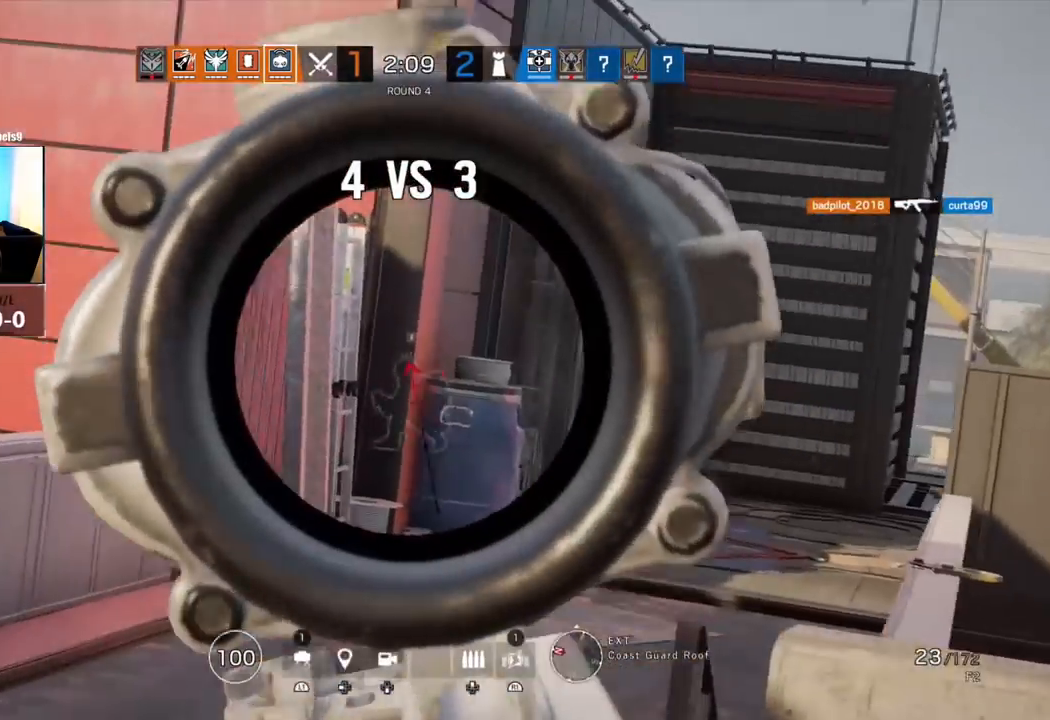
{"buttons": ["L1"], "left_stick": "left", "right_stick": "right", "events": [[167, "R3", "down"], [200, "left_stick", "down-left"], [283, "R3", "up"], [283, "right_stick", "right"], [333, "left_stick", "left"]]}
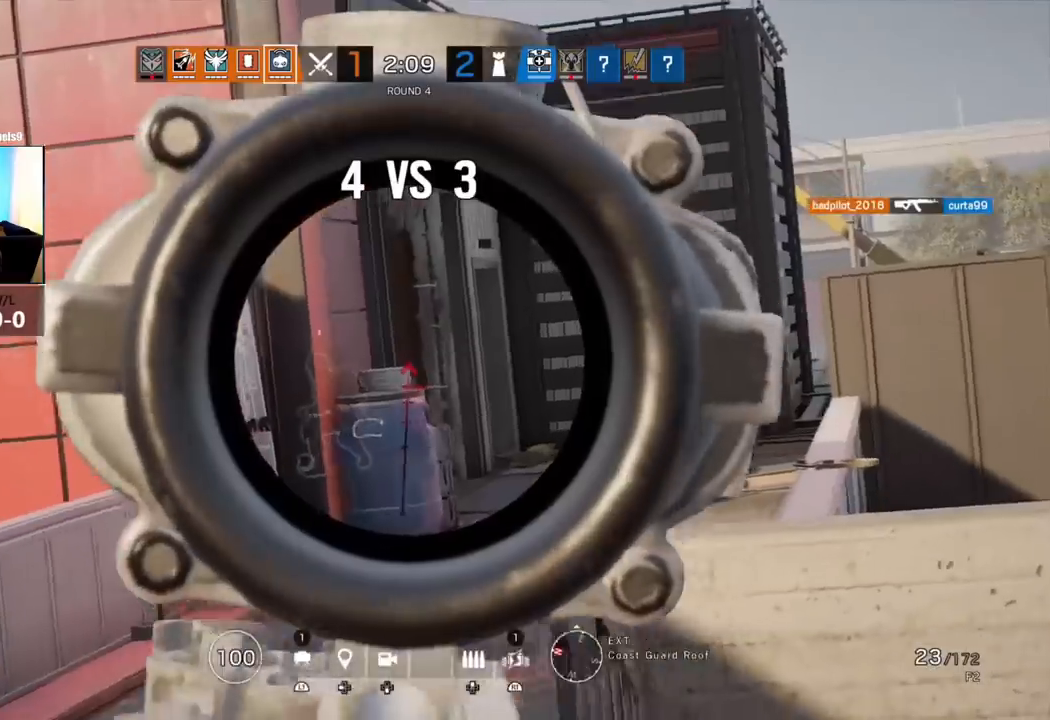
{"buttons": ["L3"], "left_stick": "up", "right_stick": "left", "events": [[267, "right_stick", "left"], [300, "L1", "up"], [467, "L3", "down"], [467, "left_stick", "up"]]}
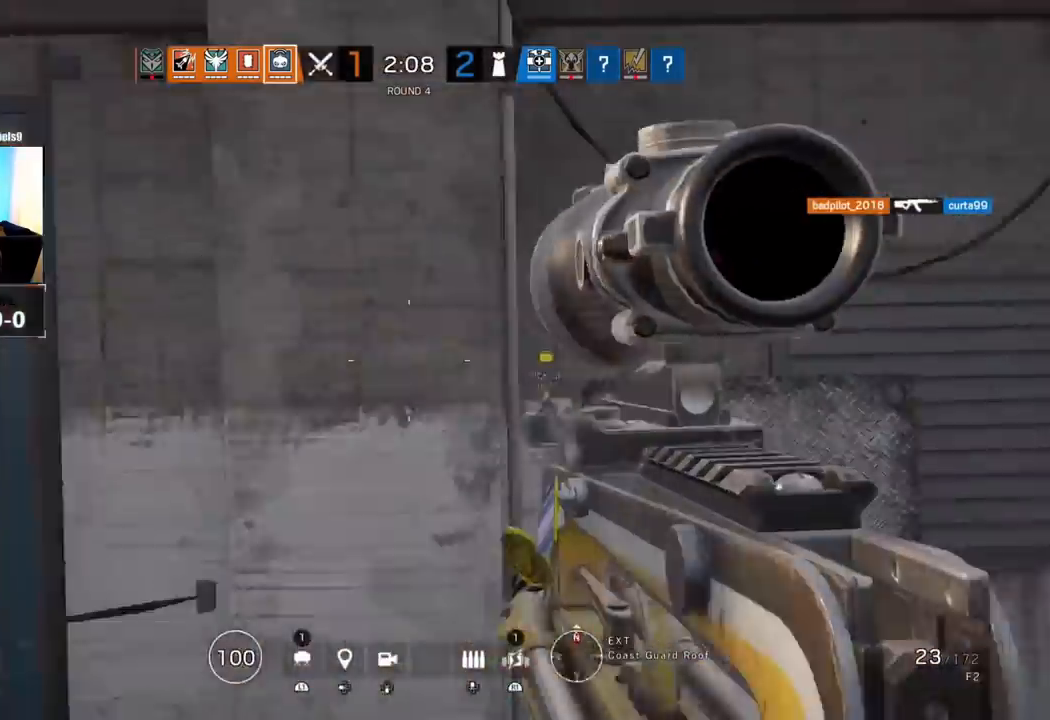
{"buttons": ["R1"], "left_stick": "up", "right_stick": "center"}
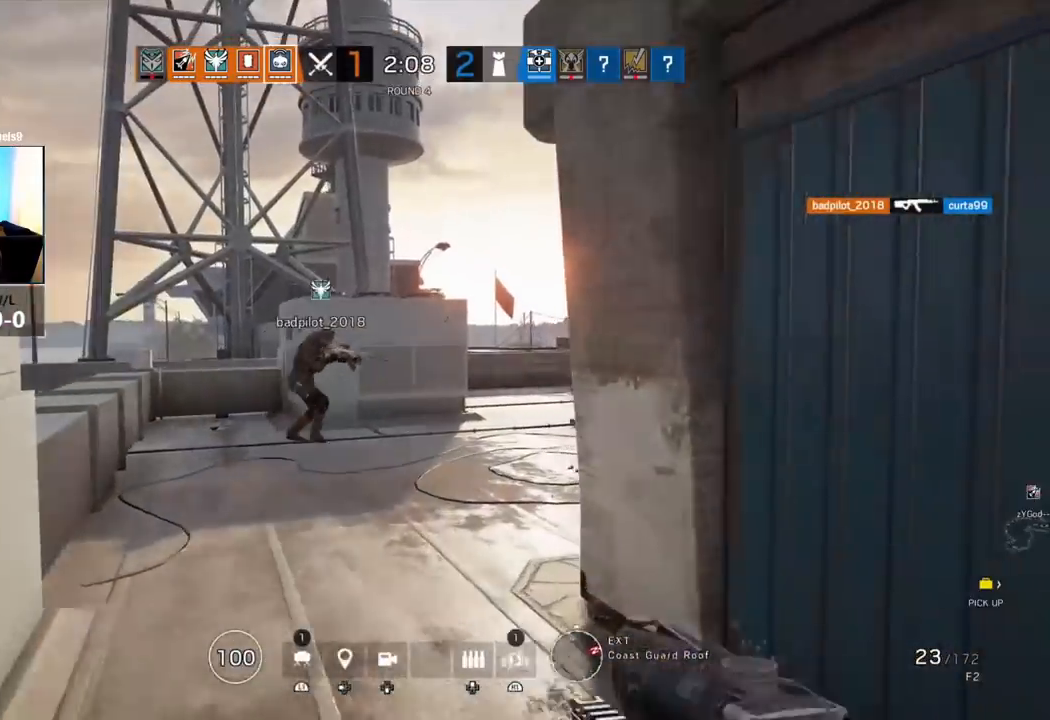
{"buttons": [], "left_stick": "up", "right_stick": "right", "events": [[17, "R1", "up"], [33, "R1", "down"], [50, "R1", "up"], [467, "right_stick", "right"]]}
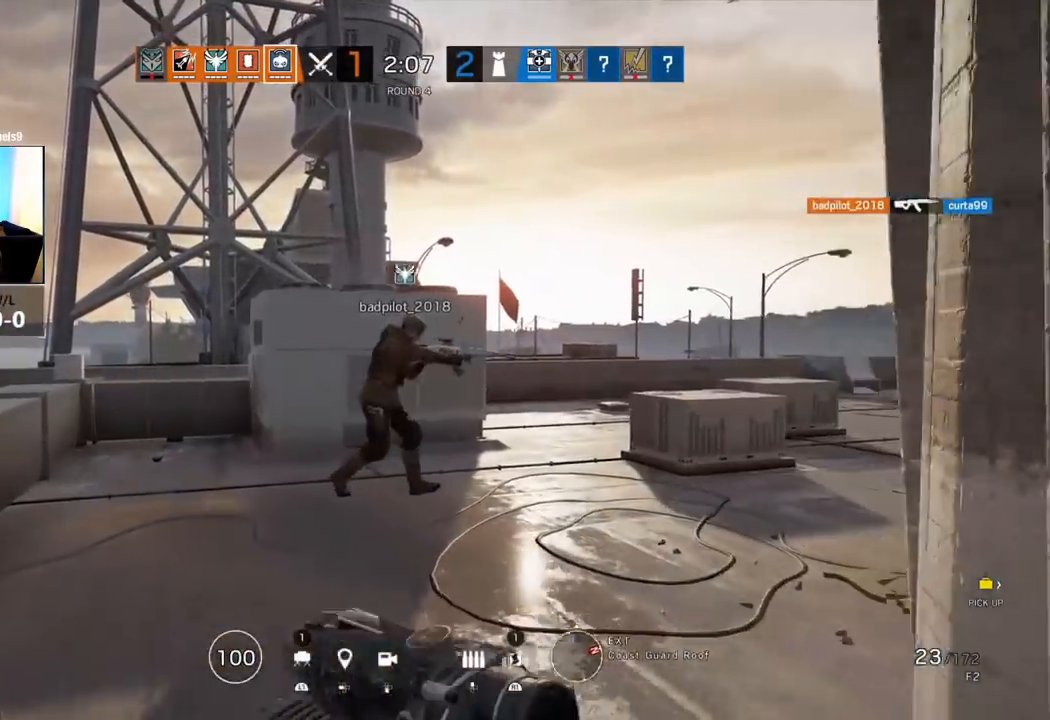
{"buttons": [], "left_stick": "left", "right_stick": "center", "events": [[117, "left_stick", "left"], [217, "right_stick", "center"]]}
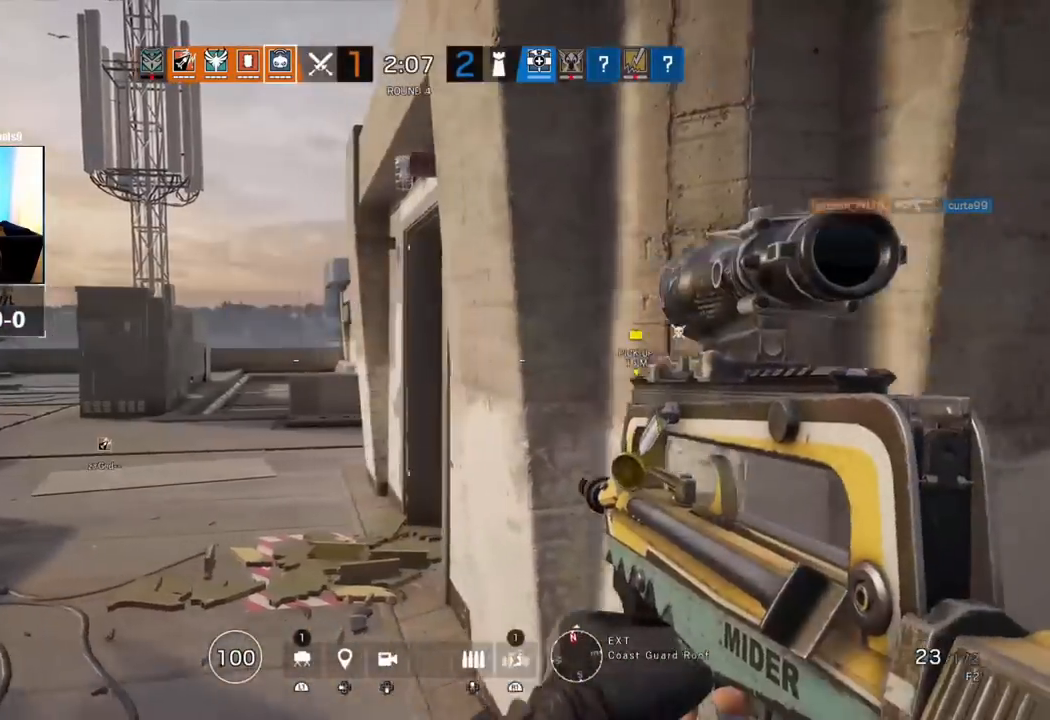
{"buttons": ["L3"], "left_stick": "up", "right_stick": "center", "events": [[83, "right_stick", "left"], [200, "R1", "down"], [250, "L3", "down"], [250, "R1", "up"], [250, "left_stick", "up"], [333, "L3", "up"], [400, "L3", "down"], [433, "right_stick", "center"]]}
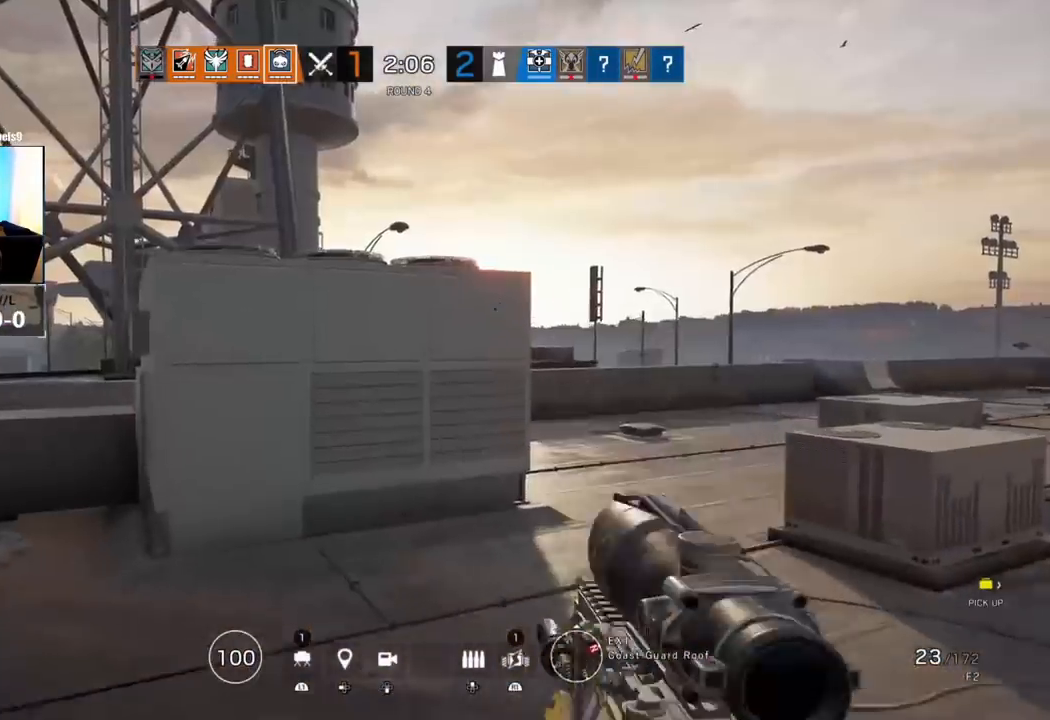
{"buttons": ["L1"], "left_stick": "left", "right_stick": "right", "events": [[17, "right_stick", "right"], [33, "L3", "up"], [200, "R2", "down"], [233, "L1", "down"], [250, "L3", "down"], [300, "R2", "up"], [333, "left_stick", "left"], [383, "L3", "up"], [400, "R2", "down"], [500, "R2", "up"]]}